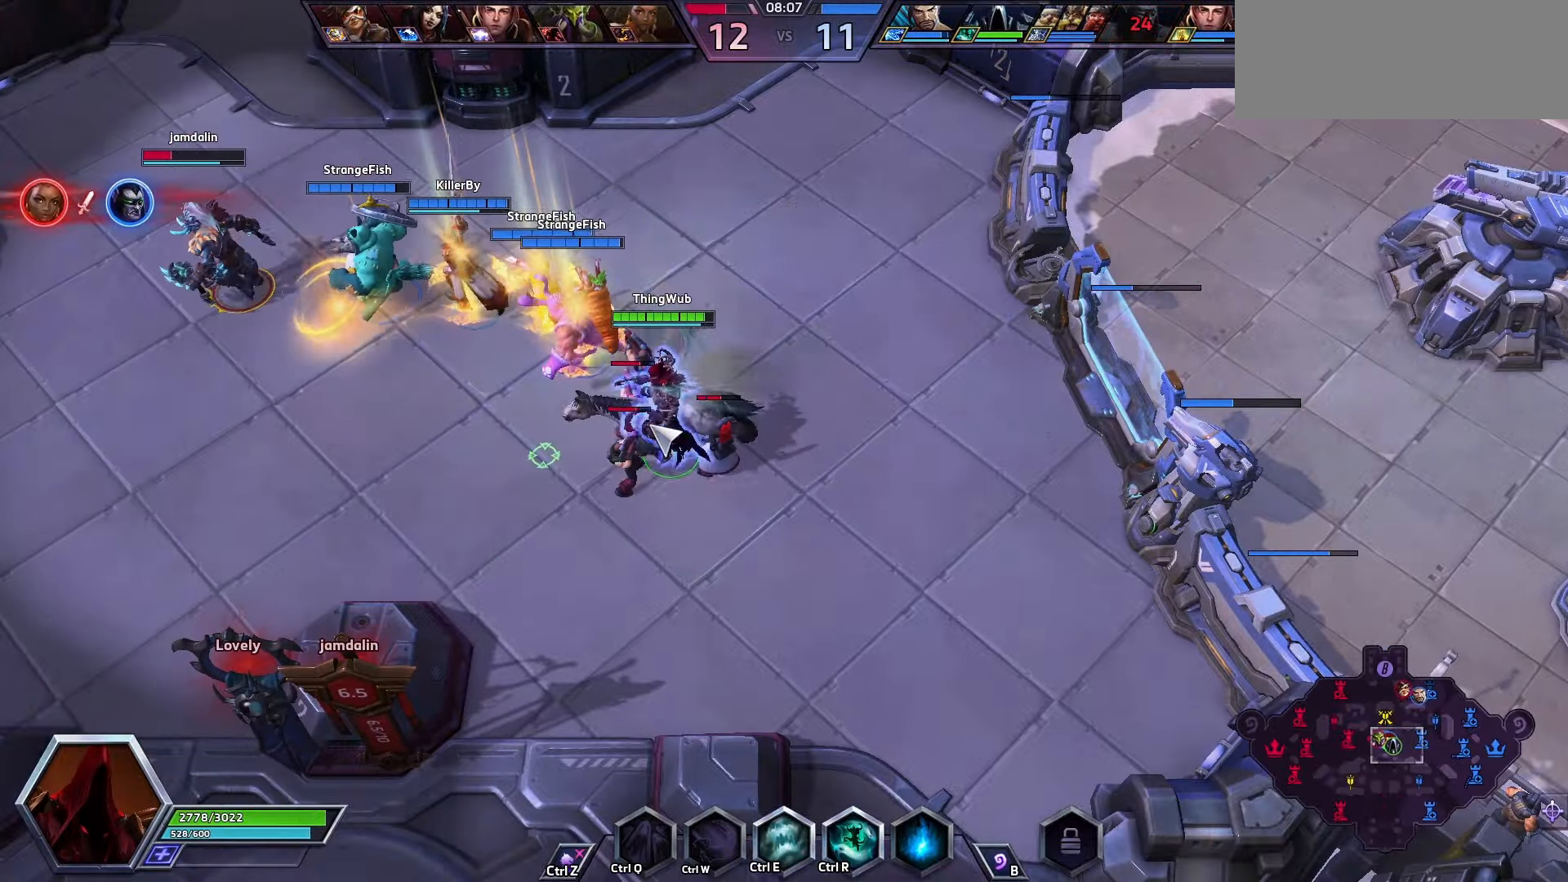
Gameplay with keyboard; each line is a JSON object with the keys held at the frame after it. "events" lists presses ("down") and releases ("up") of ".", "/", "0", "1", "2", "3", "4", "5", "6", "7", "8", "9", "a", "alt_l", "alt_r", "b", "backslash", "backspace", "c", "caps_lock", "comma", "ctrl_l", "ctrl_r", "d", "e", "equals", "f", "g", "h", "i", "j", "k", "l", "lbracket", "m", "minus", "n", "o", "p", "q", "quote", "r", "rbracket", "return", "s", "semicolon", "shift_l", "shift_r", "space", "super", "t", "tab", "tilde", "u", "v", "w", "x", "y" and "z" between this image and that frame as [ms after this image, input, new state], when the widget could be followed in between. No other keys are recorded. Mouse input is not recorded.
{"keys": ["q"], "events": [[100, "space", "down"], [200, "q", "down"], [234, "q", "up"], [334, "space", "up"], [400, "q", "down"]]}
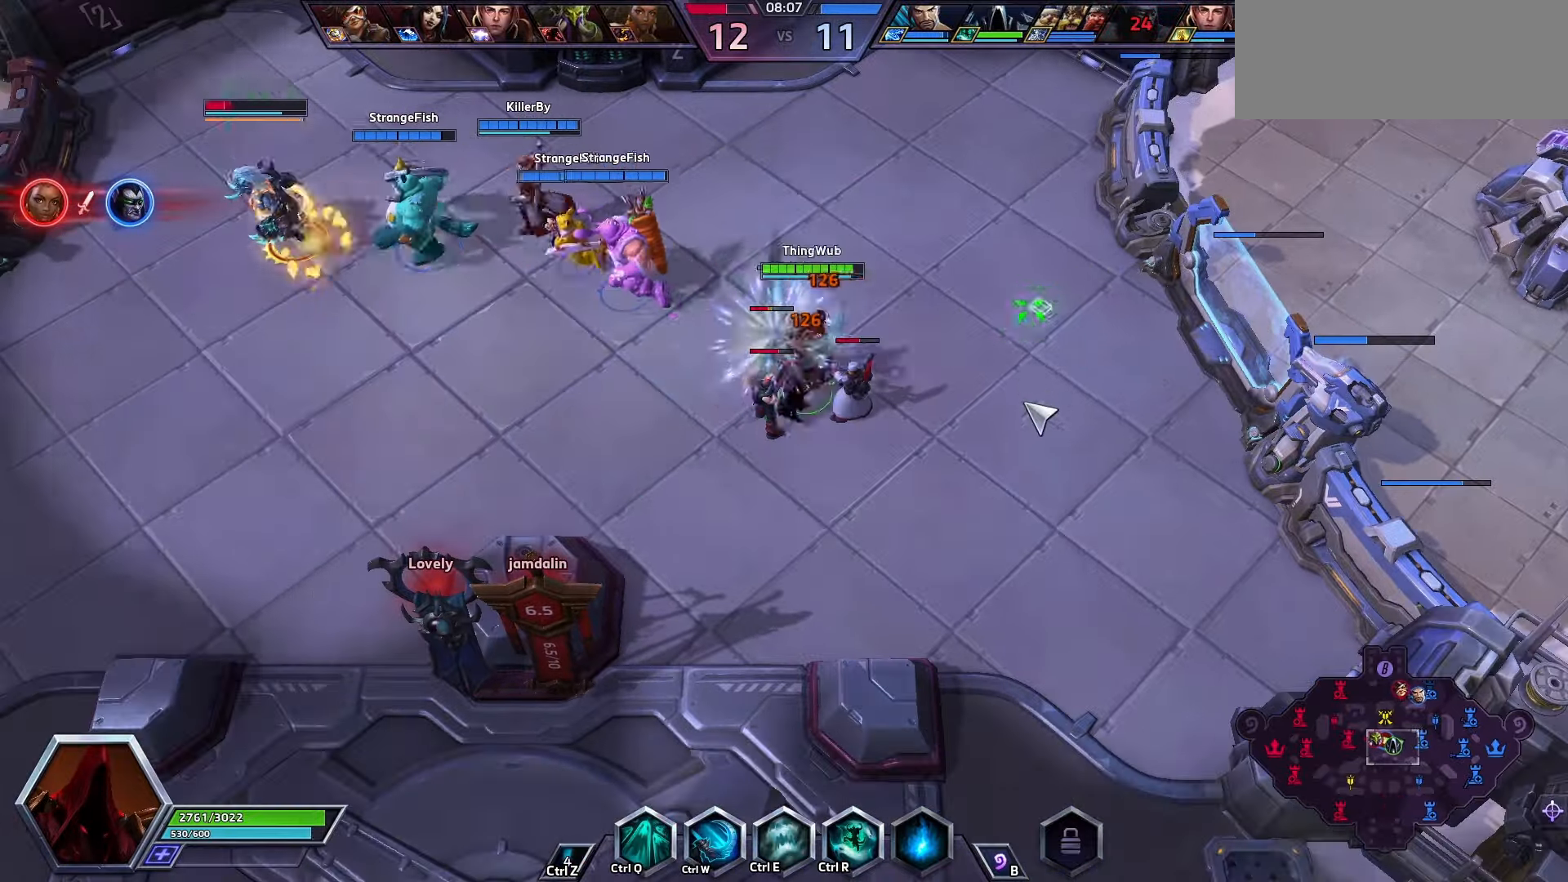
{"keys": ["a"], "events": [[100, "q", "up"], [434, "a", "down"]]}
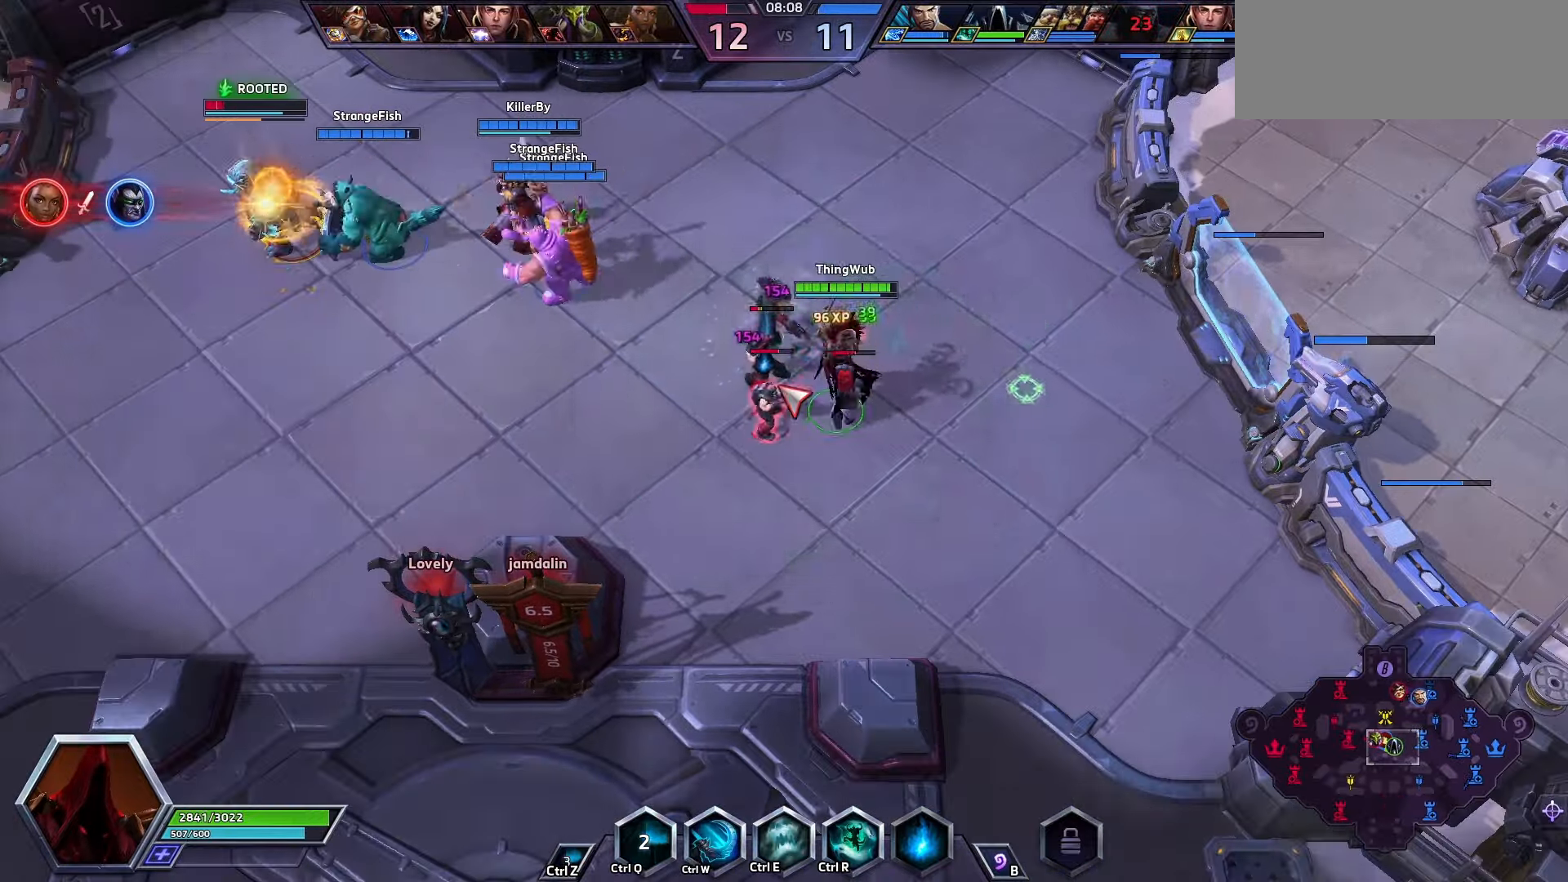
{"keys": [], "events": [[34, "a", "up"], [100, "space", "down"], [300, "space", "up"]]}
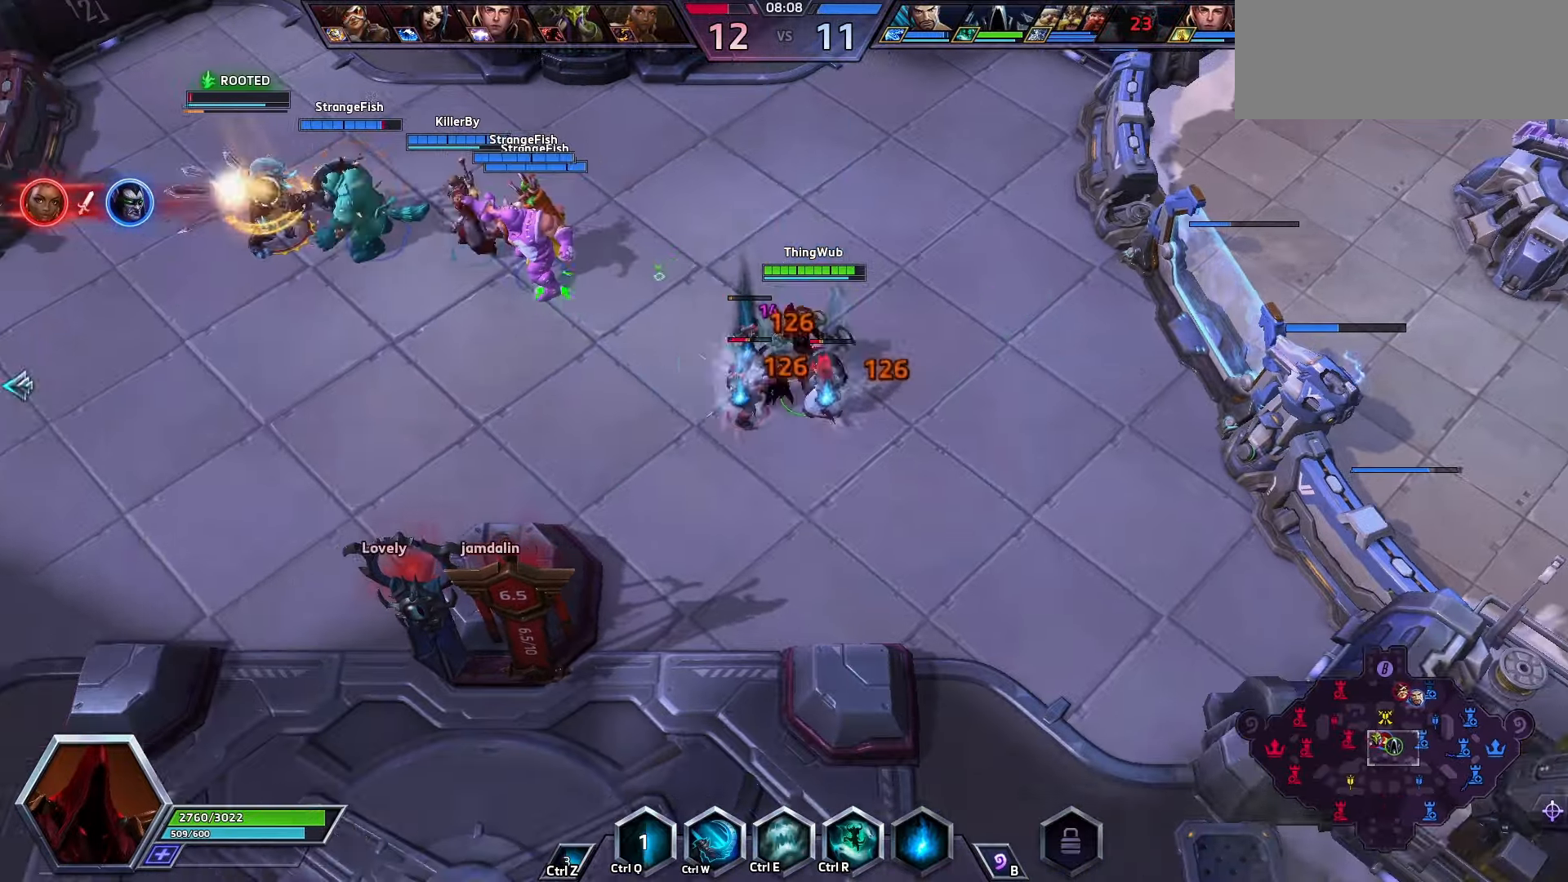
{"keys": ["a"], "events": [[467, "a", "down"]]}
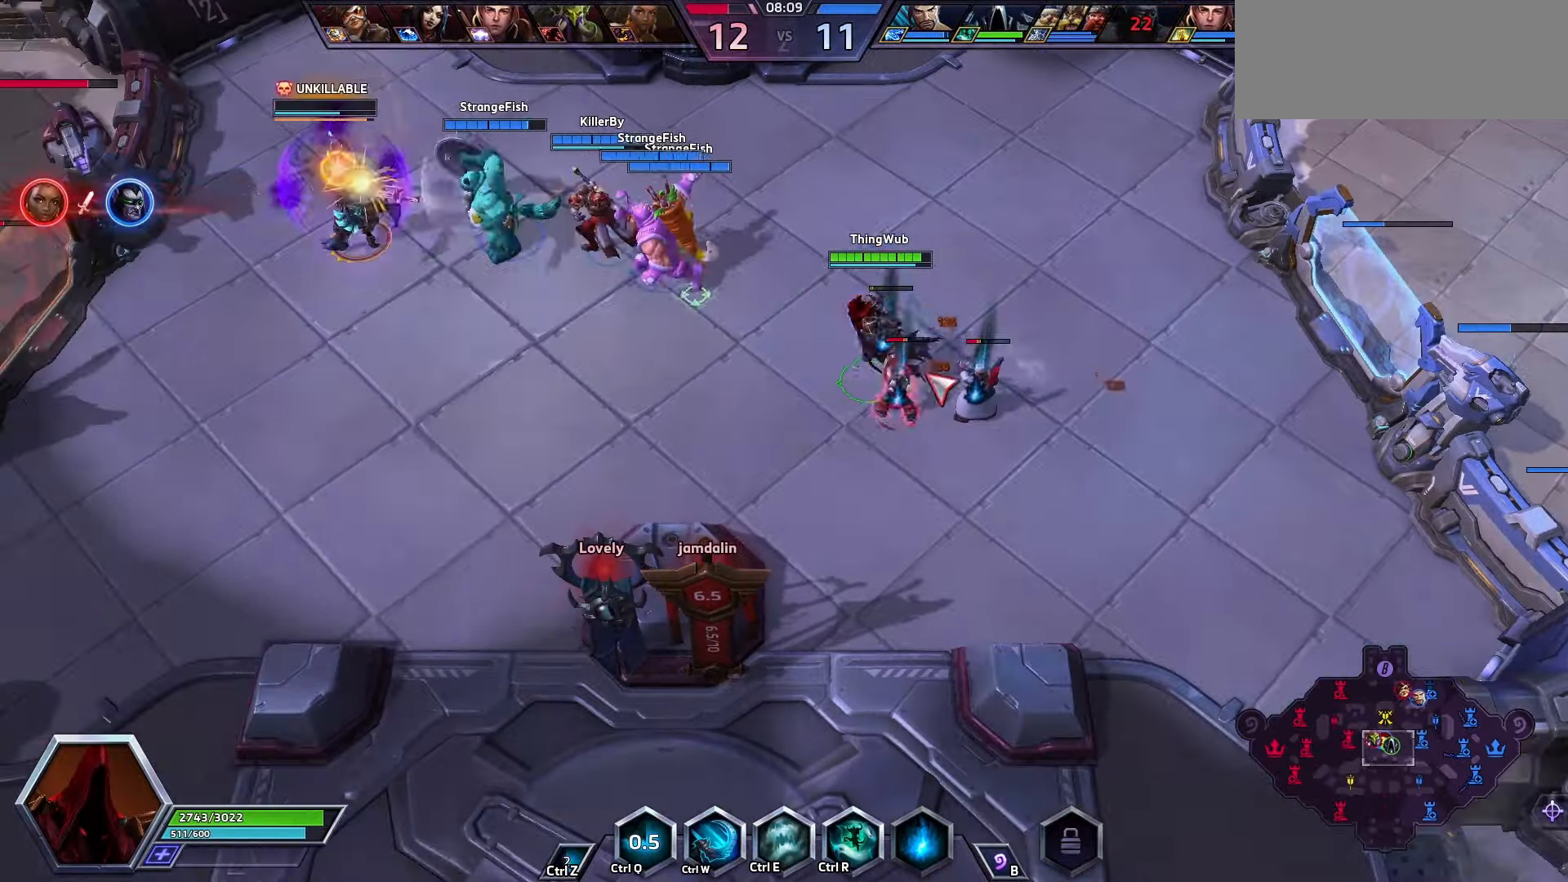
{"keys": ["q"], "events": [[67, "a", "up"], [500, "q", "down"]]}
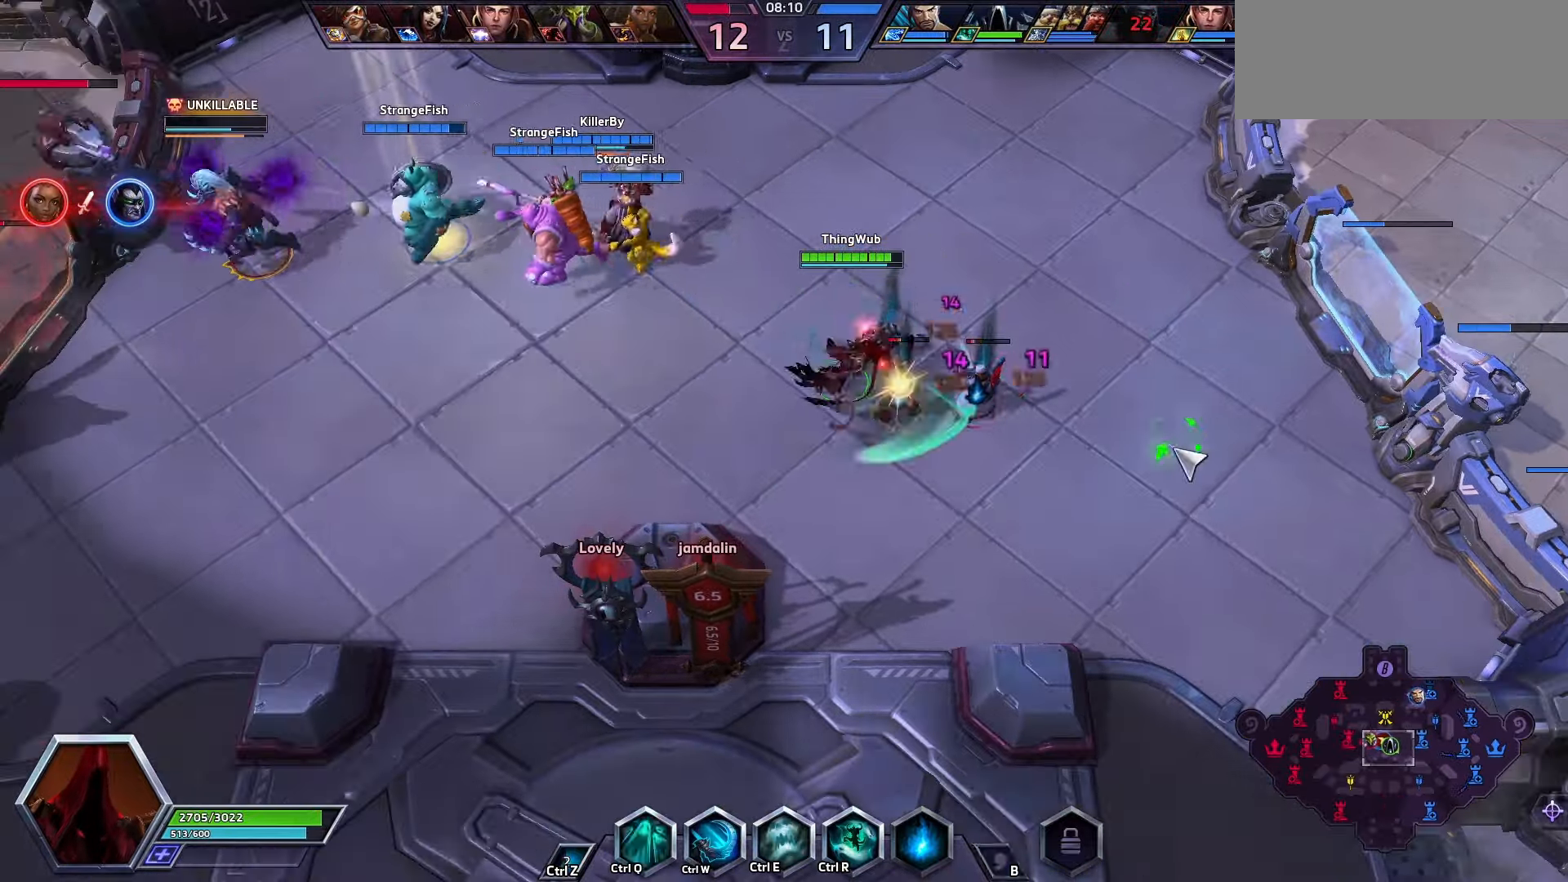
{"keys": [], "events": [[34, "q", "up"], [100, "q", "down"], [300, "q", "up"]]}
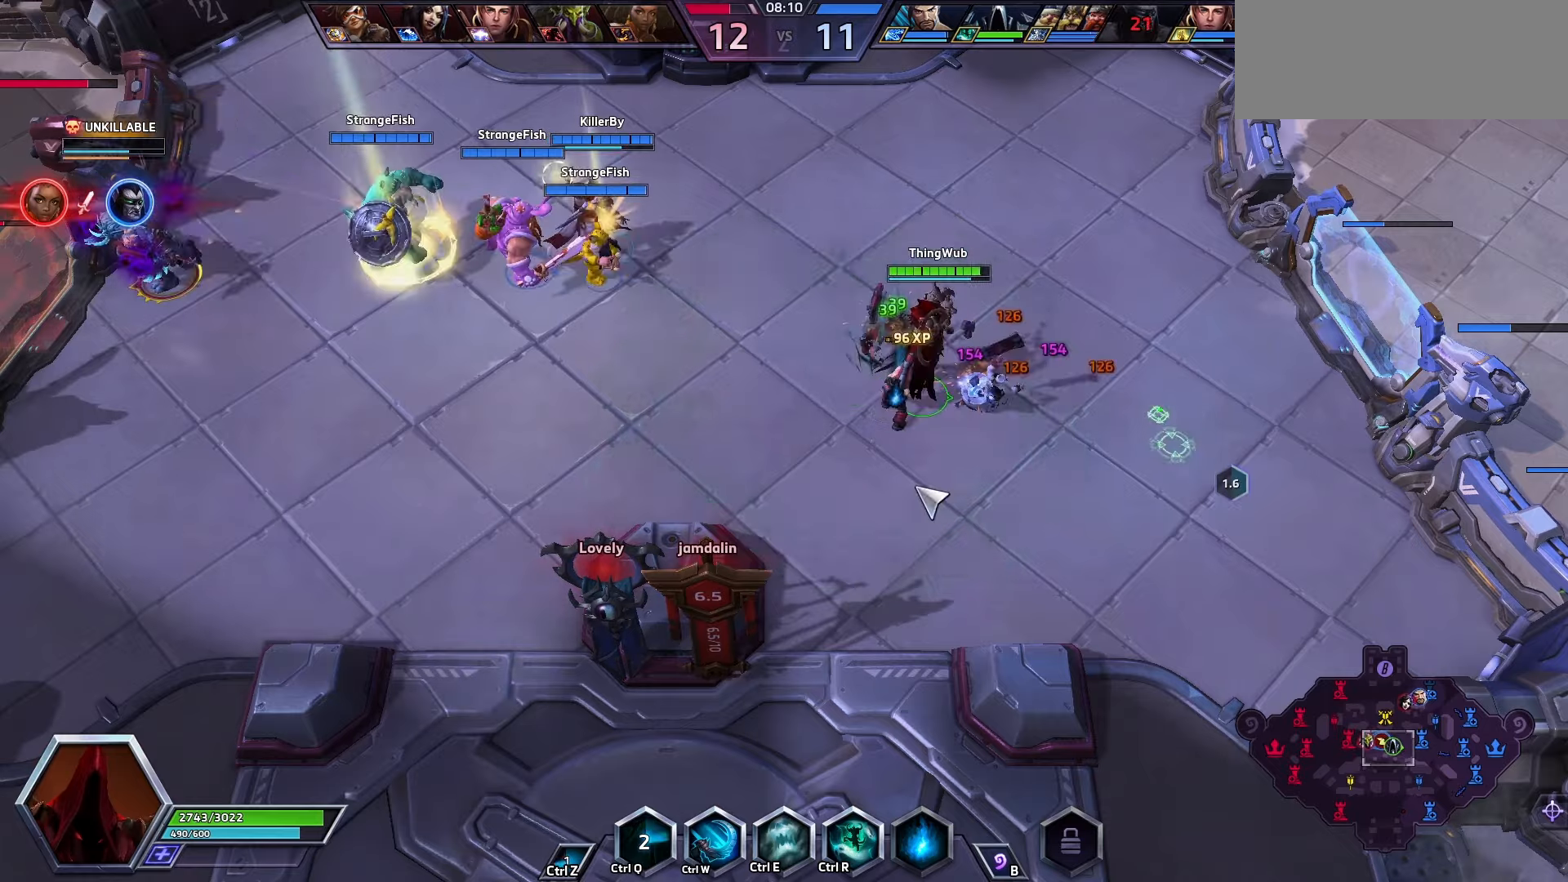
{"keys": [], "events": [[100, "a", "down"], [200, "a", "up"], [233, "a", "down"], [333, "a", "up"]]}
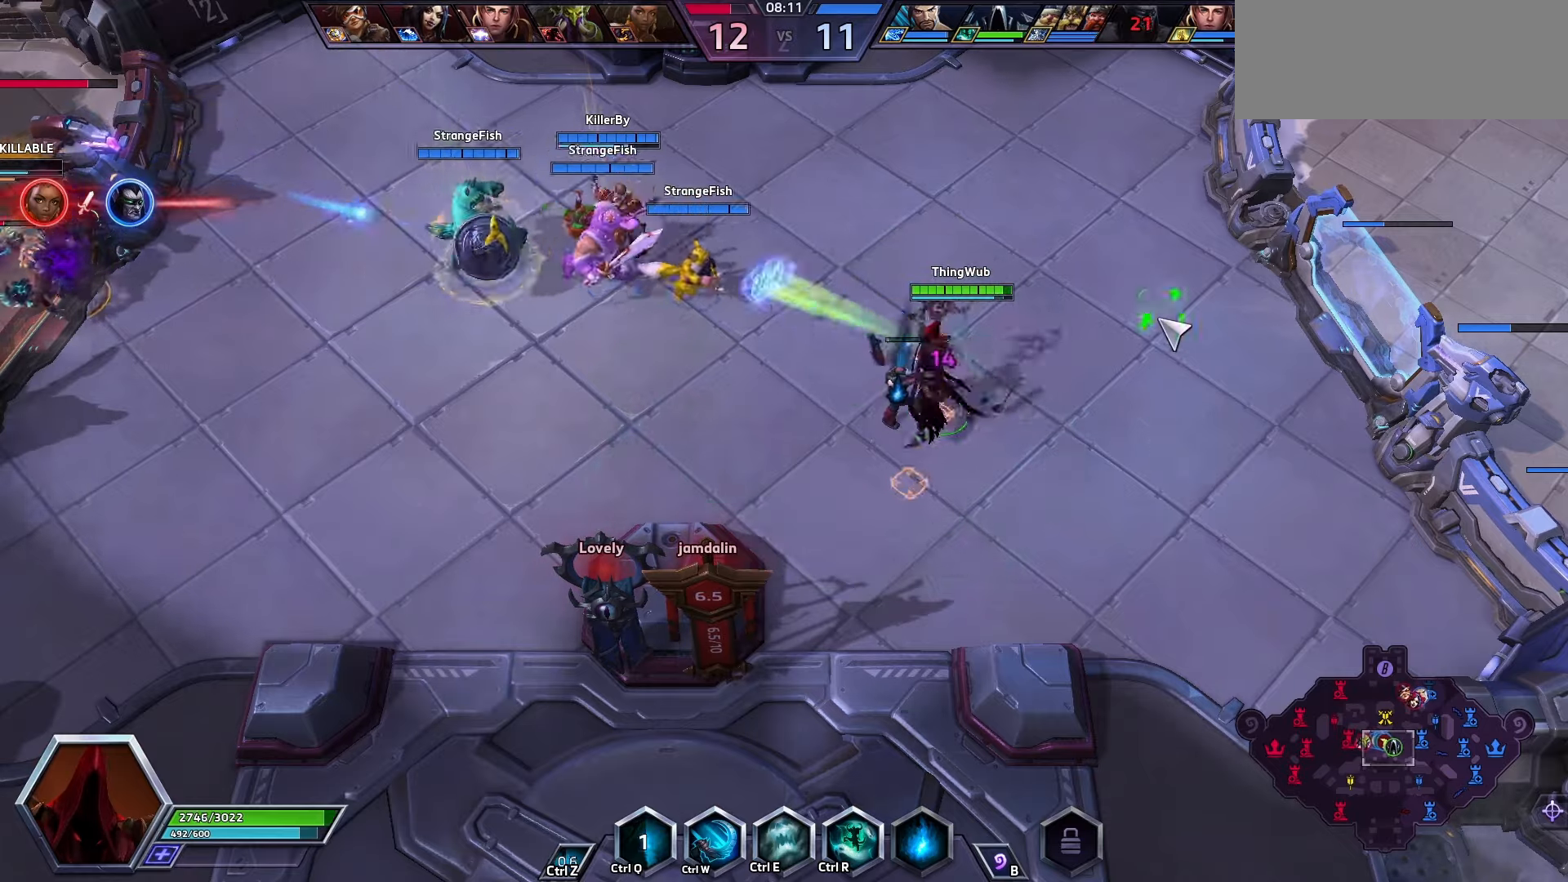
{"keys": ["shift_l", "z"], "events": [[200, "z", "down"], [266, "shift_l", "down"]]}
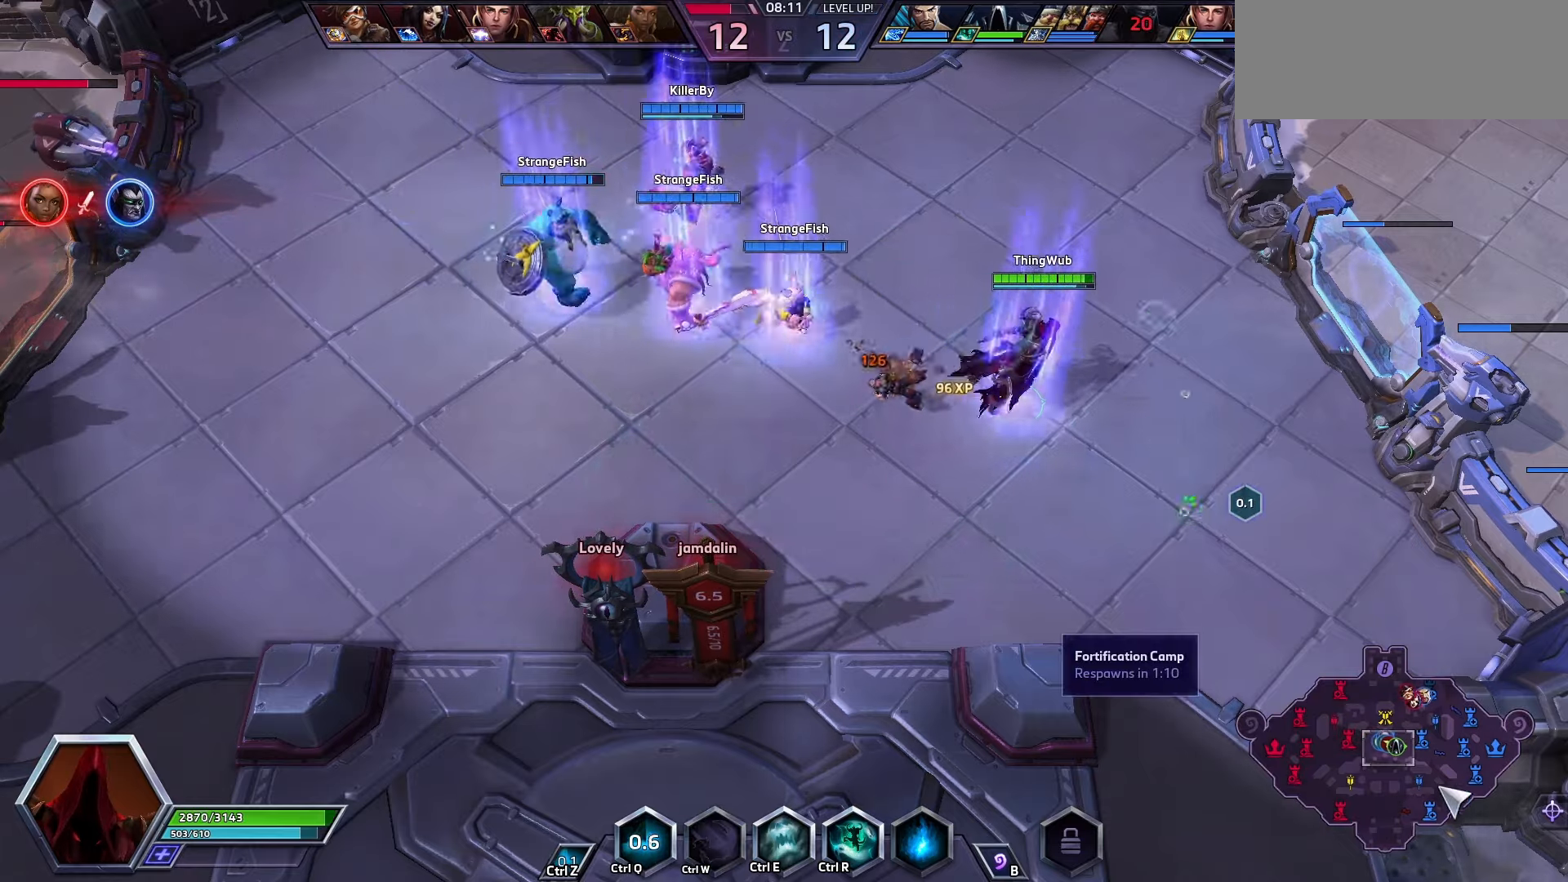
{"keys": [], "events": [[100, "shift_l", "up"], [100, "z", "up"]]}
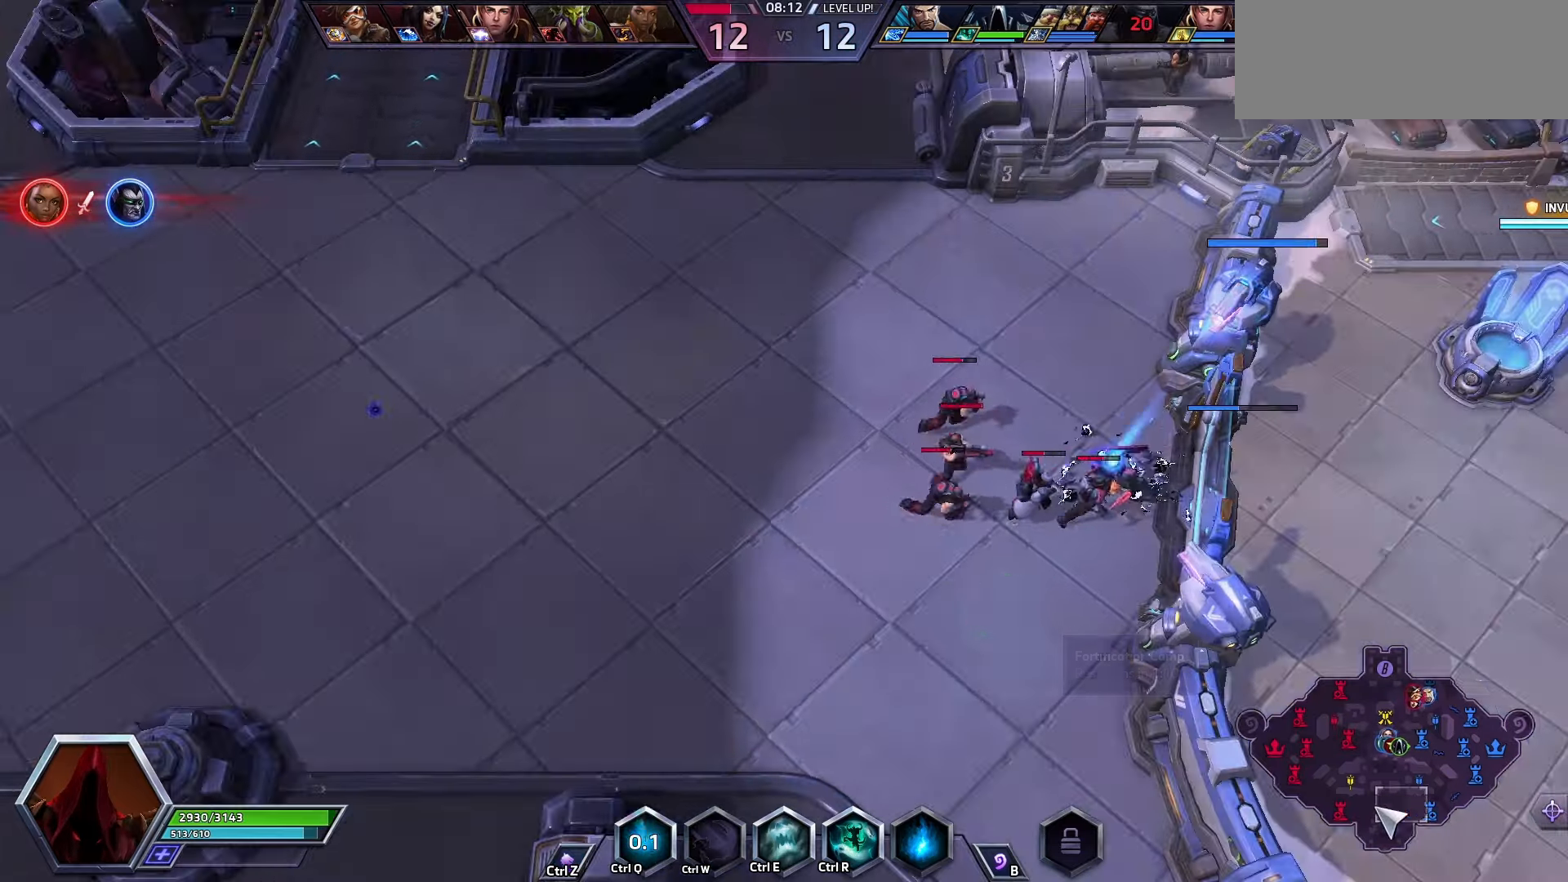
{"keys": ["shift_l", "z"], "events": [[433, "z", "down"], [500, "shift_l", "down"]]}
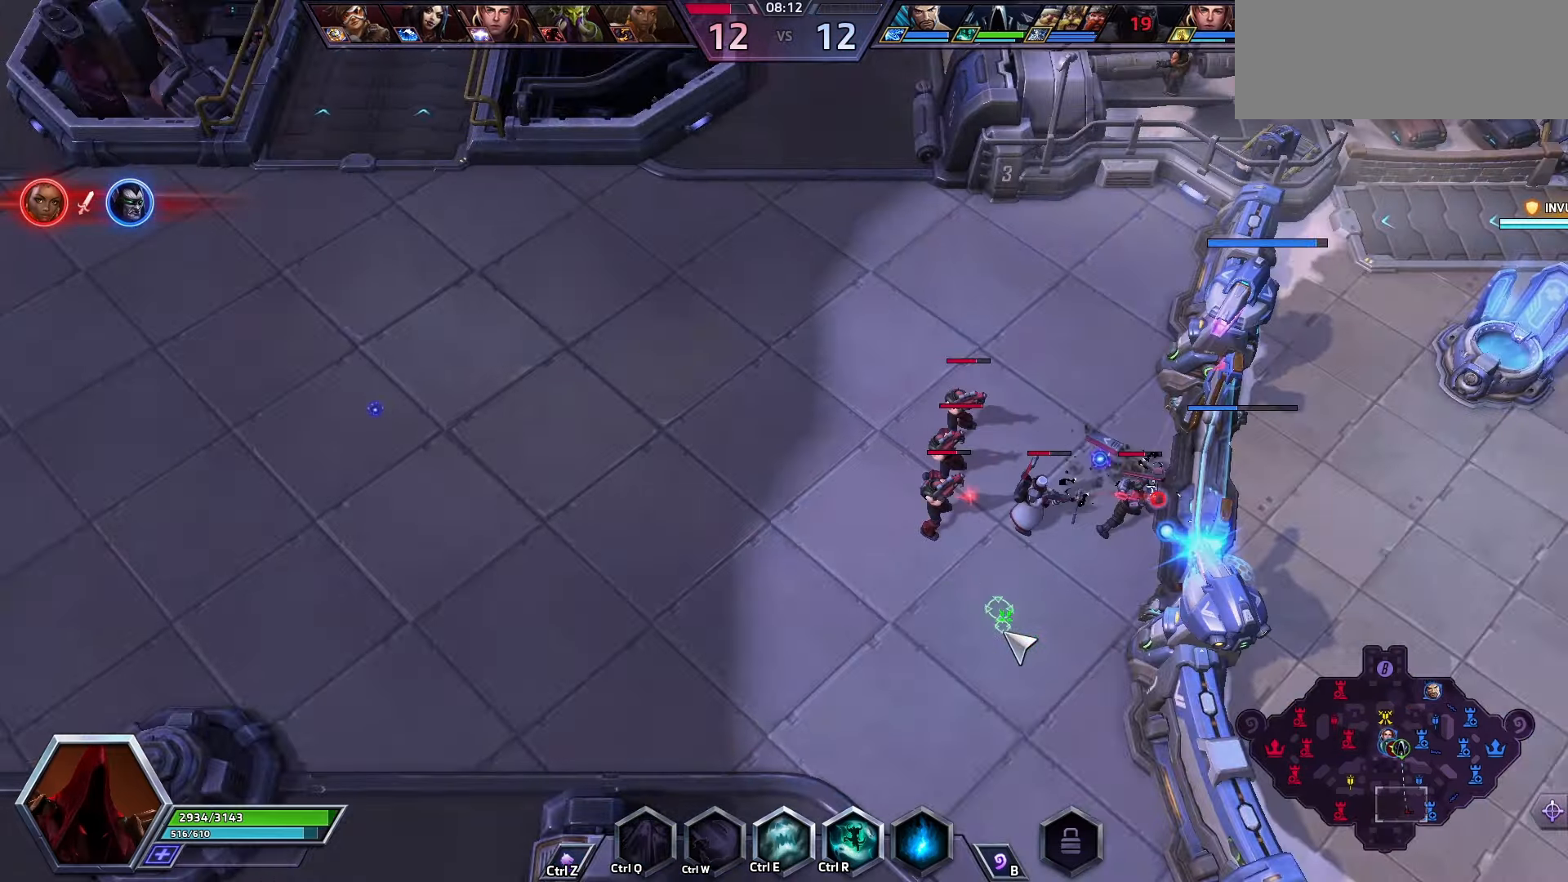
{"keys": [], "events": [[300, "shift_l", "up"], [300, "z", "up"]]}
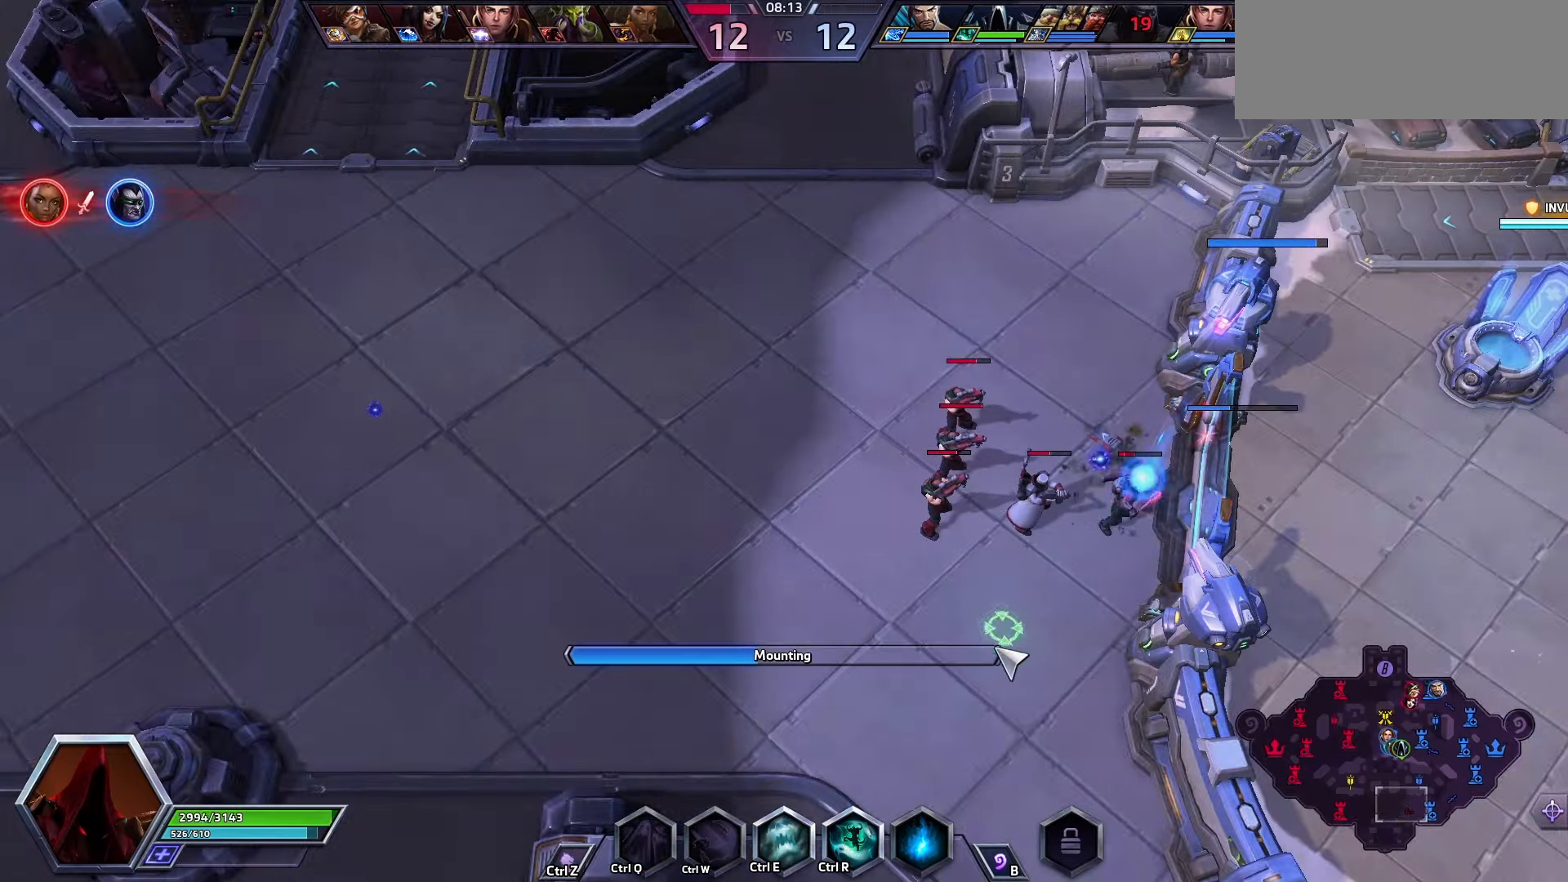
{"keys": [], "events": []}
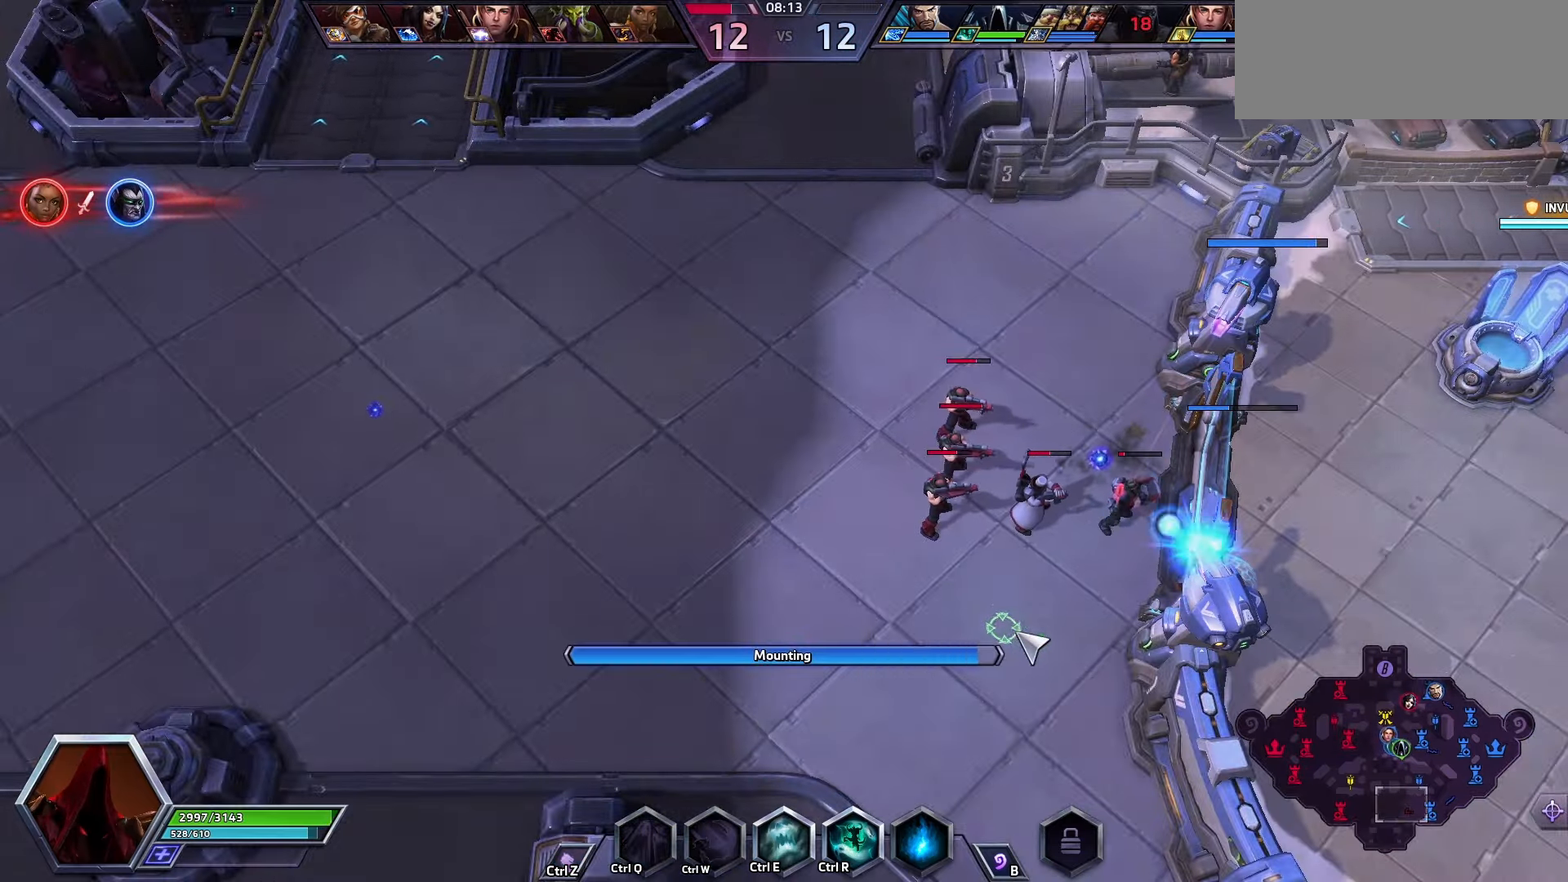
{"keys": ["space"], "events": [[366, "space", "down"]]}
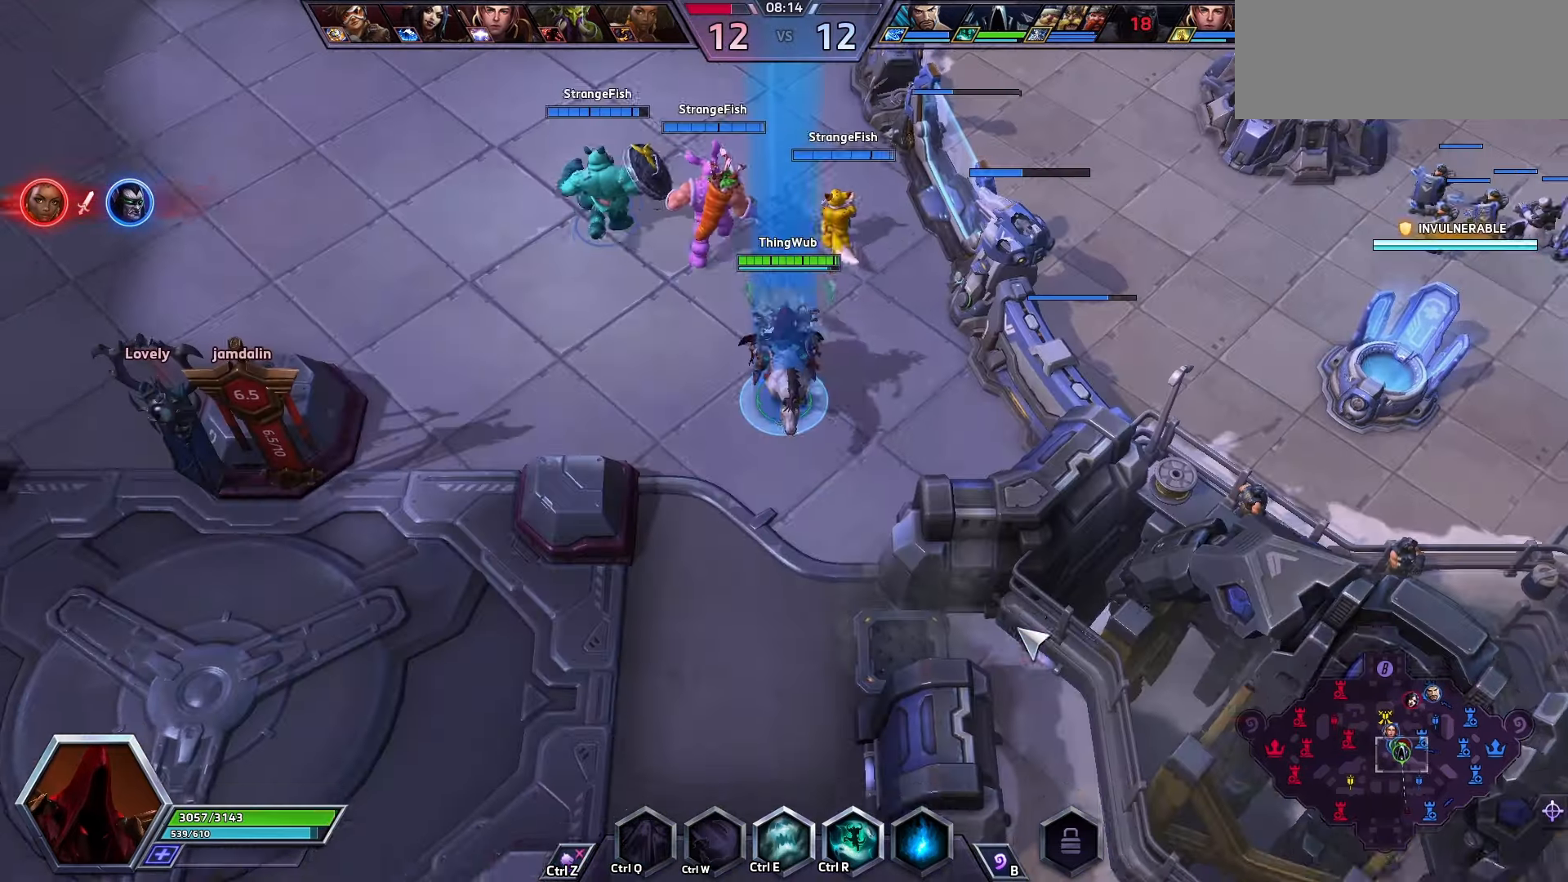
{"keys": ["space"], "events": [[233, "tab", "down"], [333, "tab", "up"]]}
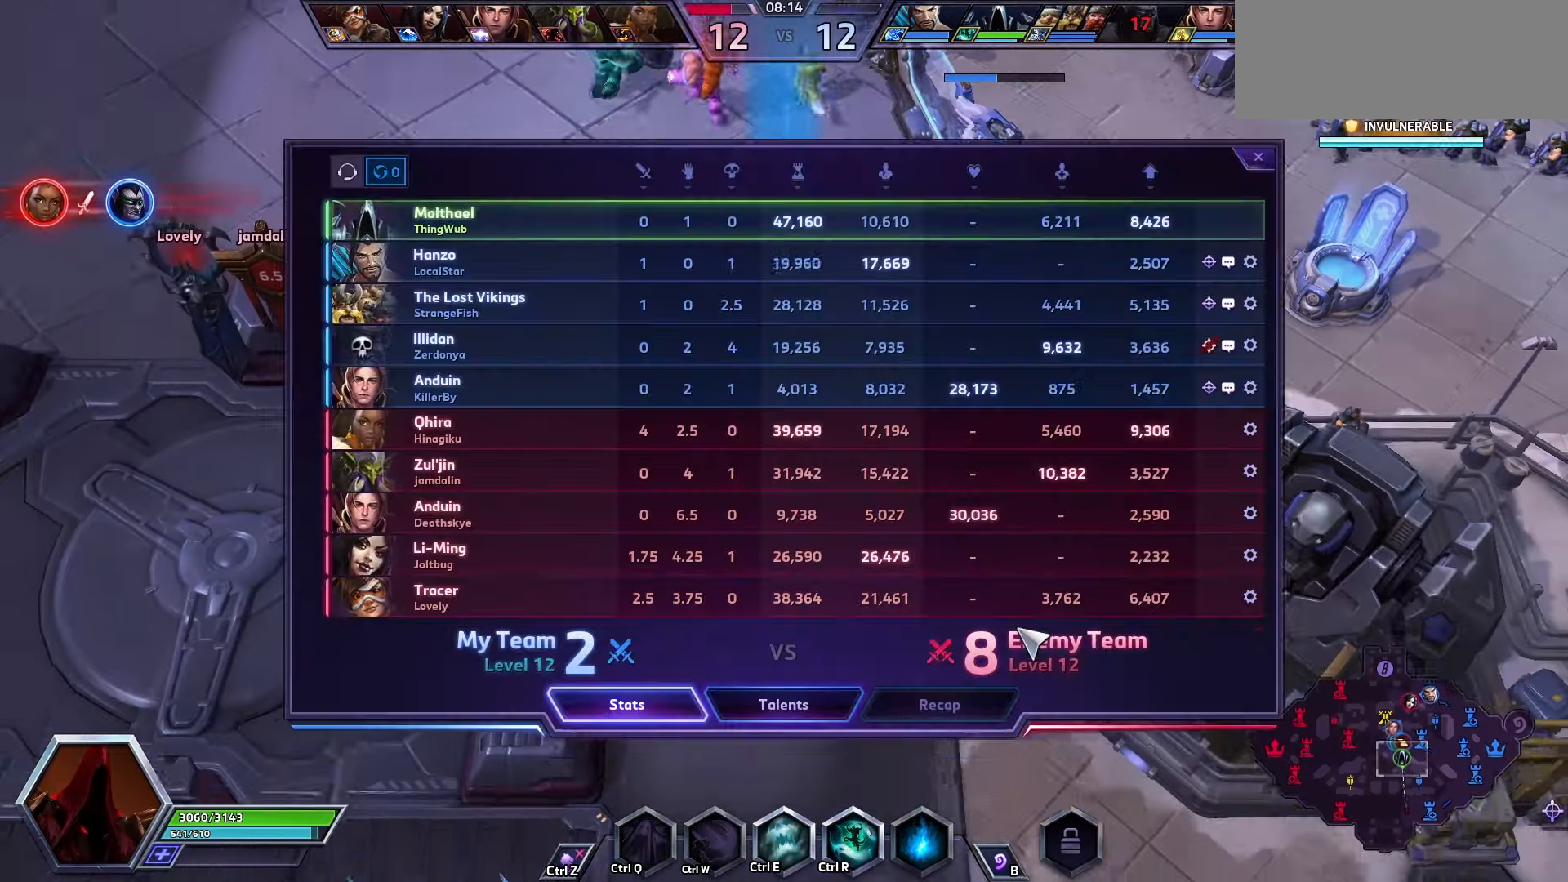
{"keys": ["space"], "events": []}
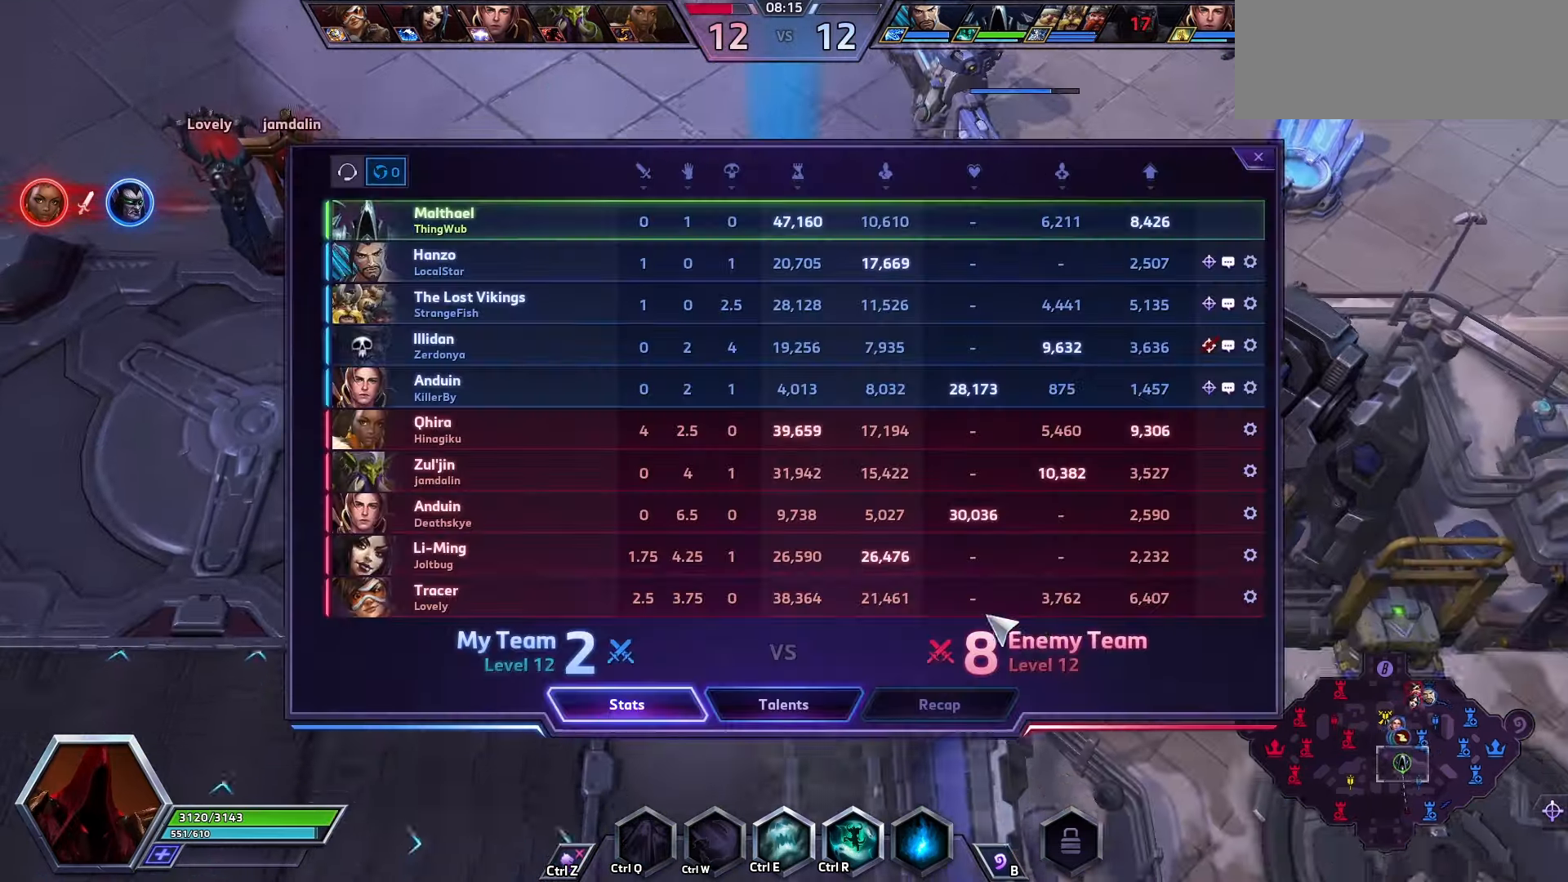
{"keys": ["space"], "events": []}
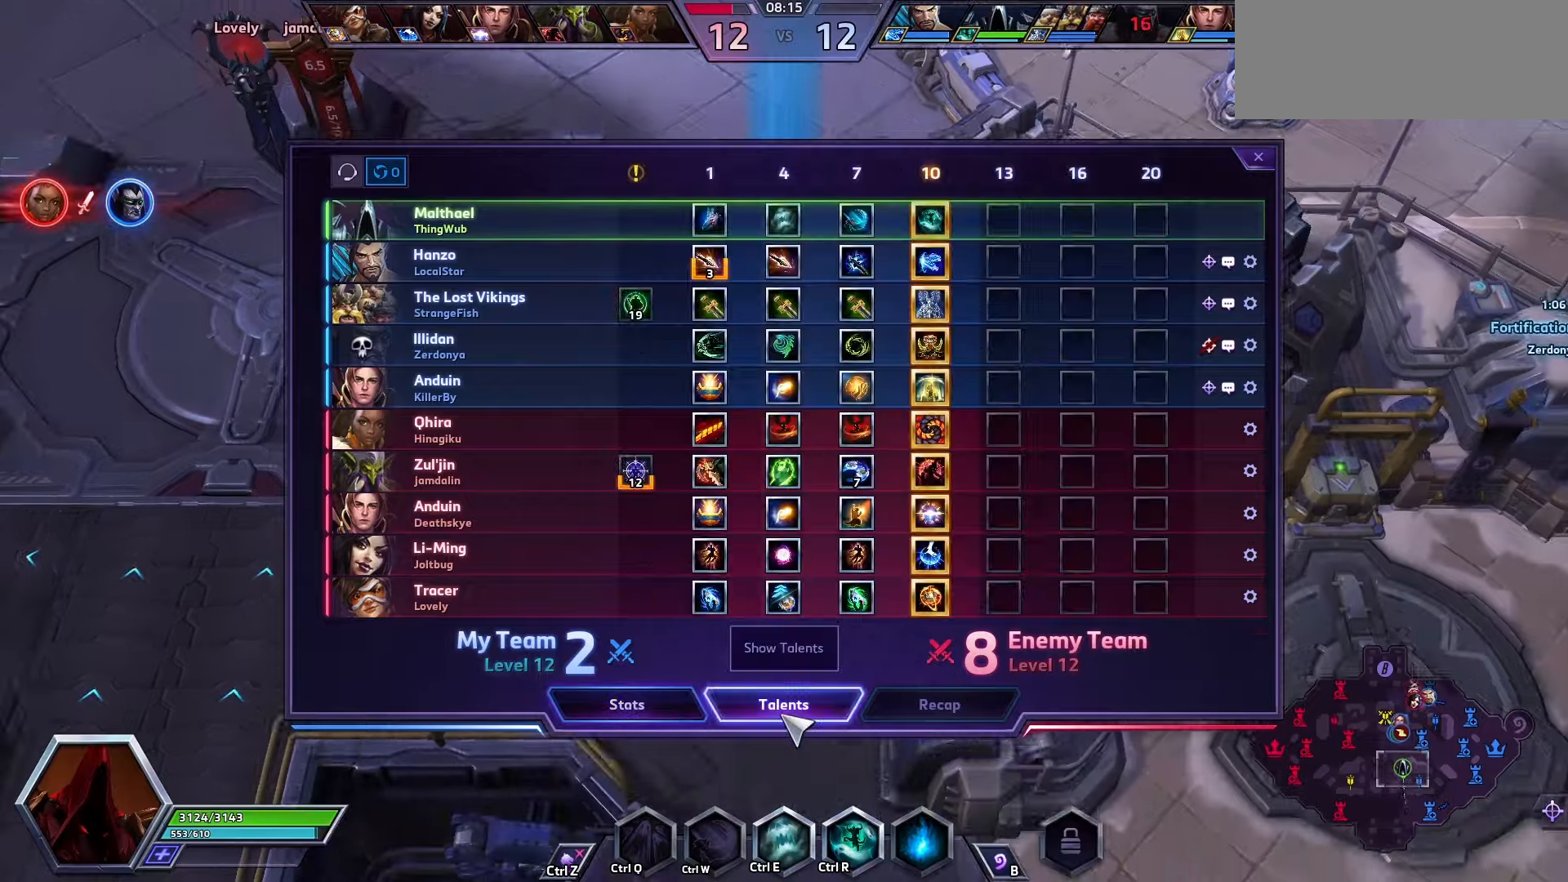
{"keys": ["space"], "events": []}
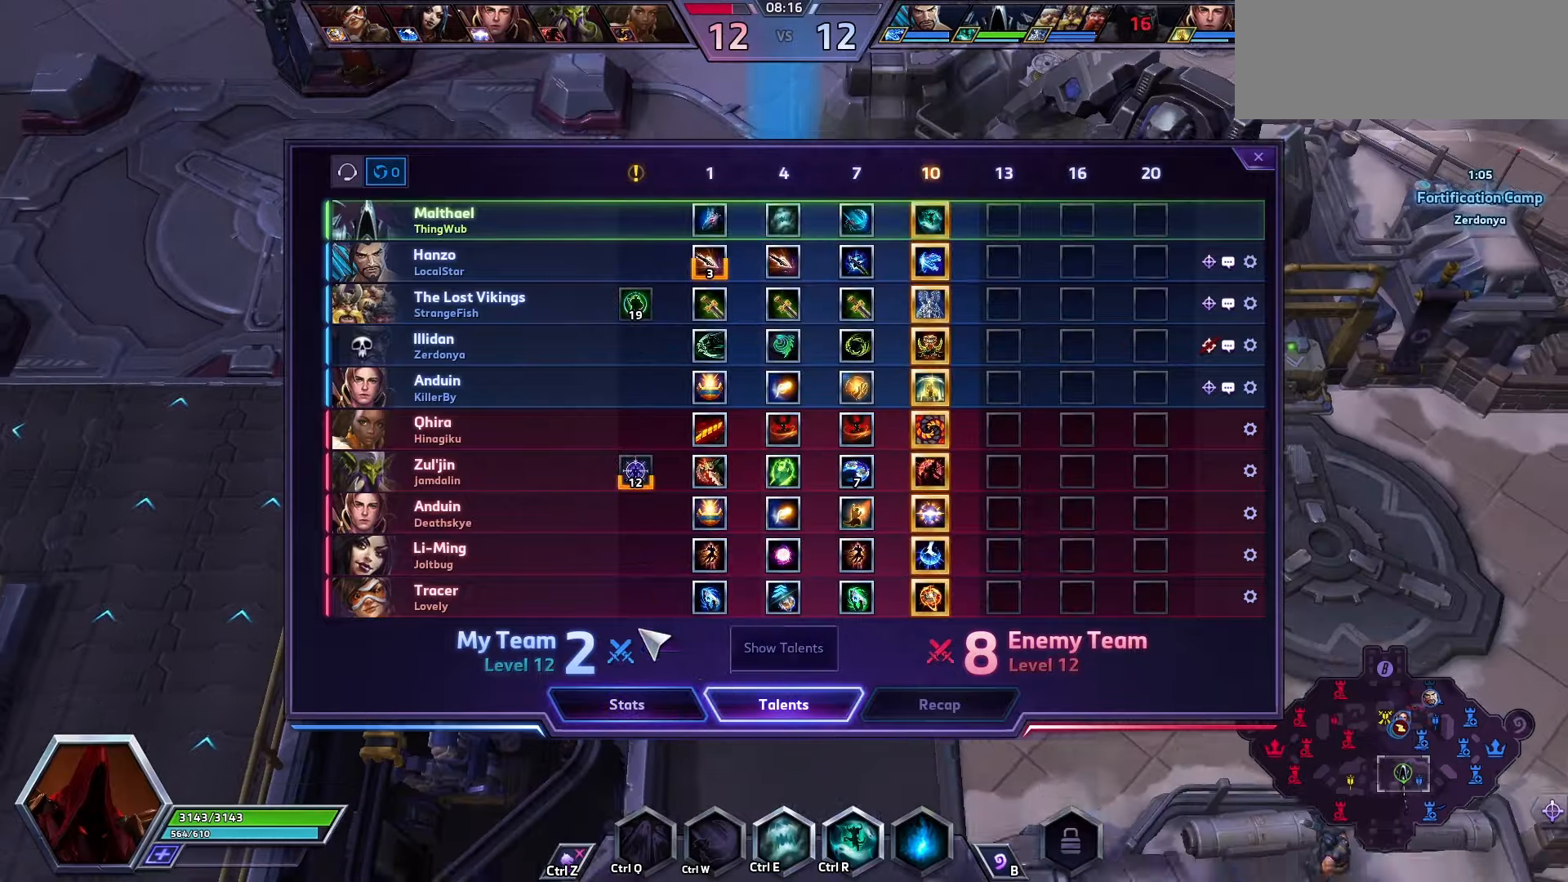
{"keys": ["space"], "events": []}
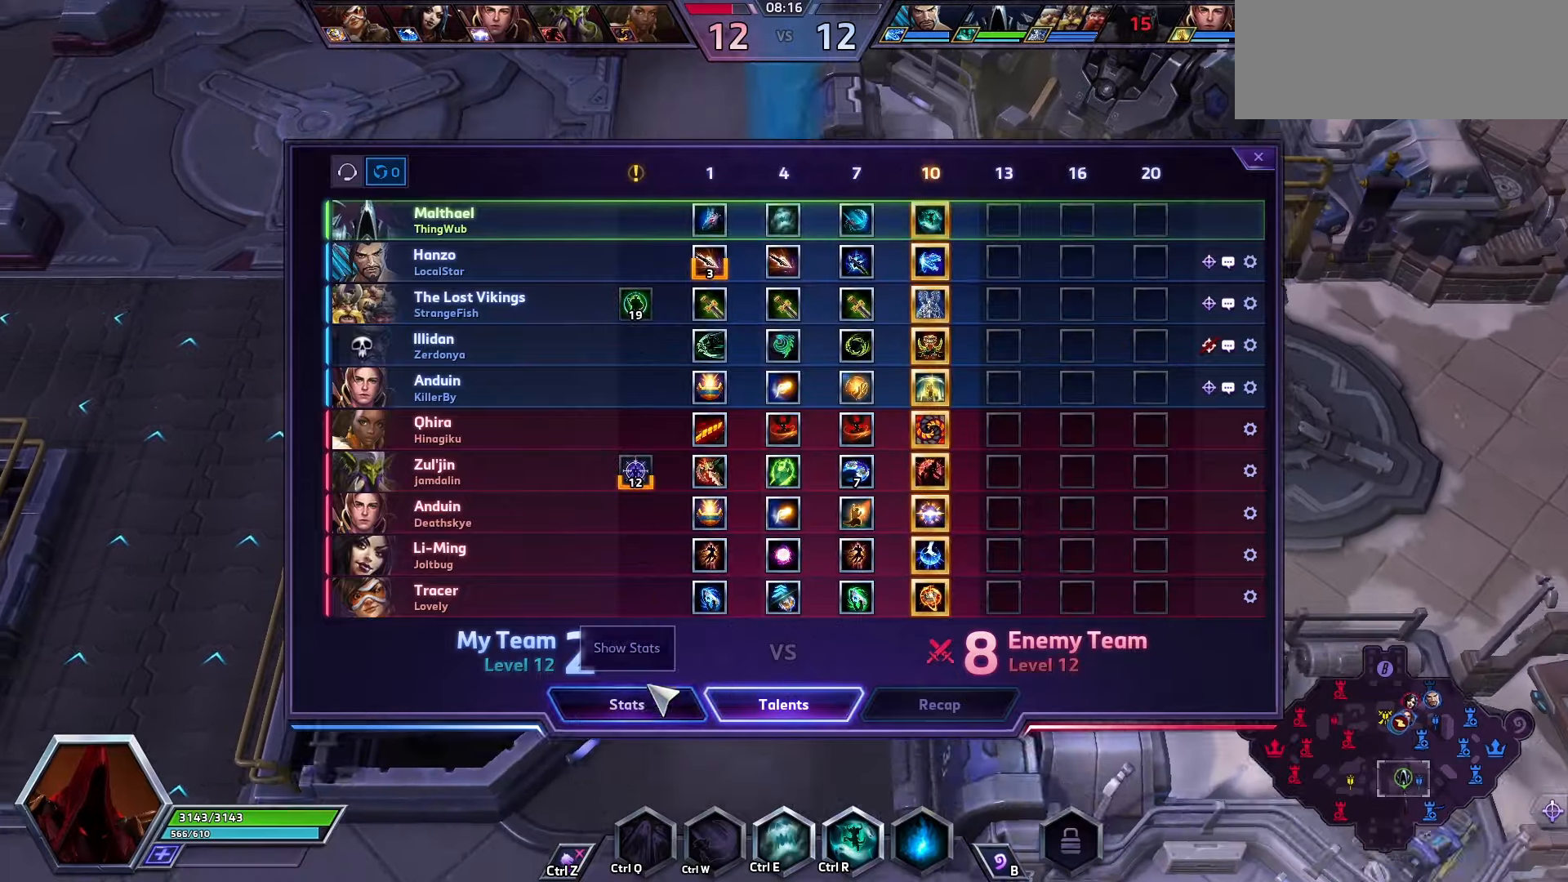
{"keys": ["space", "tab"], "events": [[433, "tab", "down"]]}
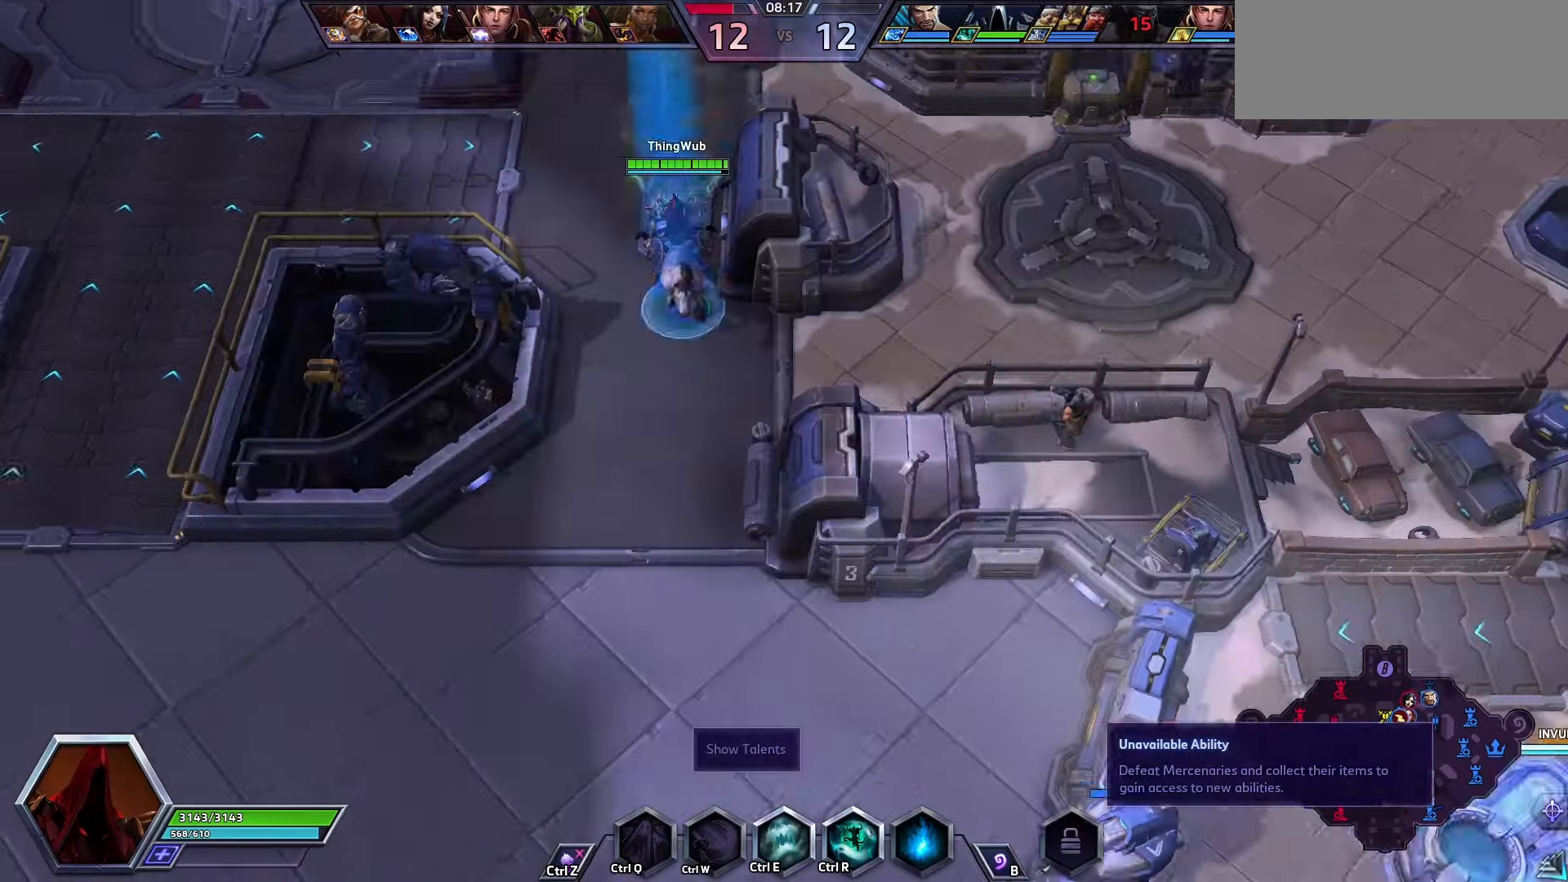
{"keys": [], "events": [[33, "space", "up"], [33, "tab", "up"]]}